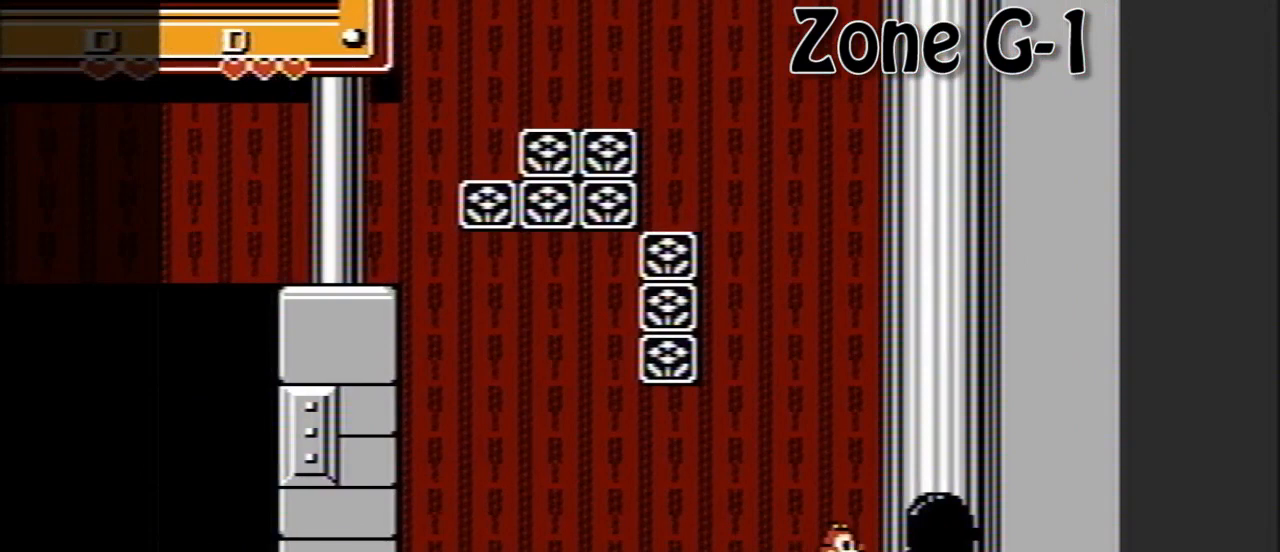
Gameplay with a controller (Nintendo layout); each line is a JSON object with the inputs held at the frame after it. "events" lists button and stick changes between this image and that frame as [ms after this image, input, new state], when the widget could be followed in between. Not read: L3 R3.
{"buttons": [], "events": []}
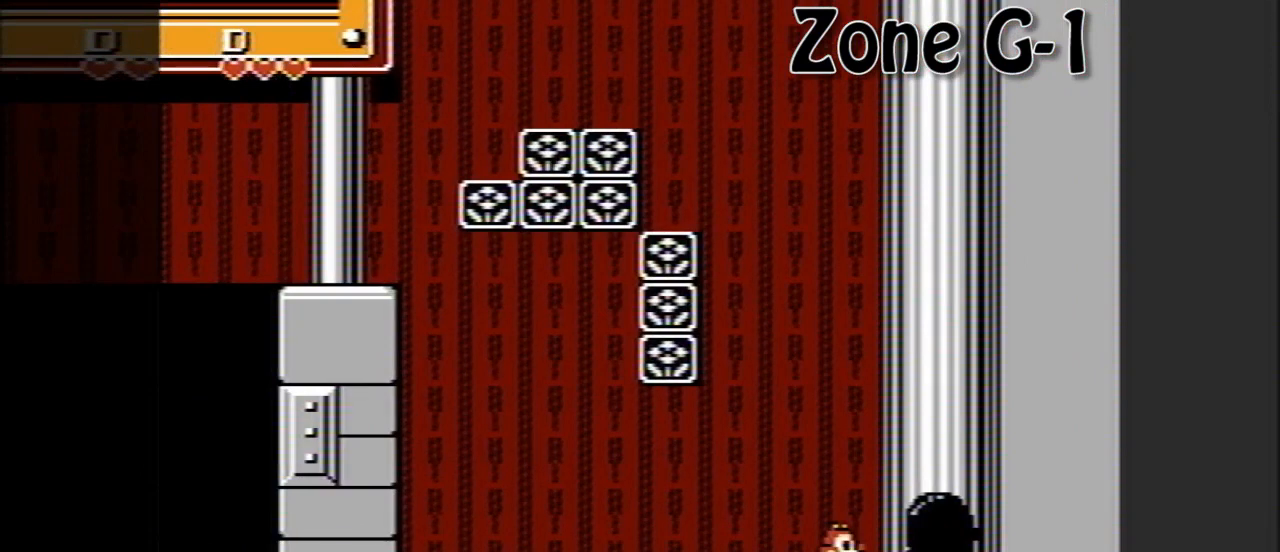
{"buttons": [], "events": []}
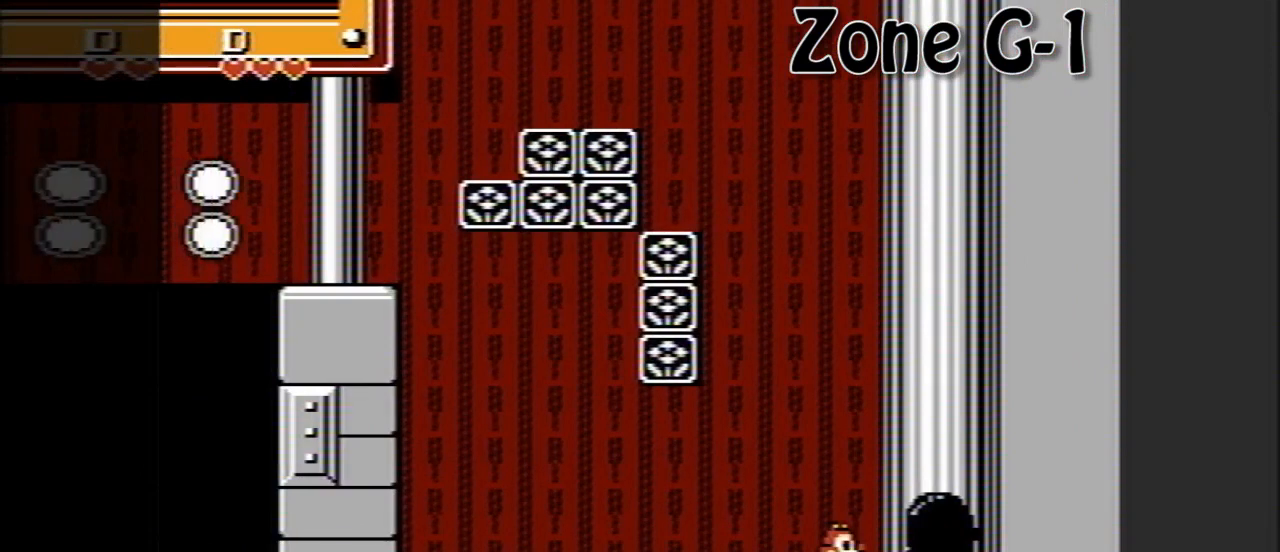
{"buttons": [], "events": []}
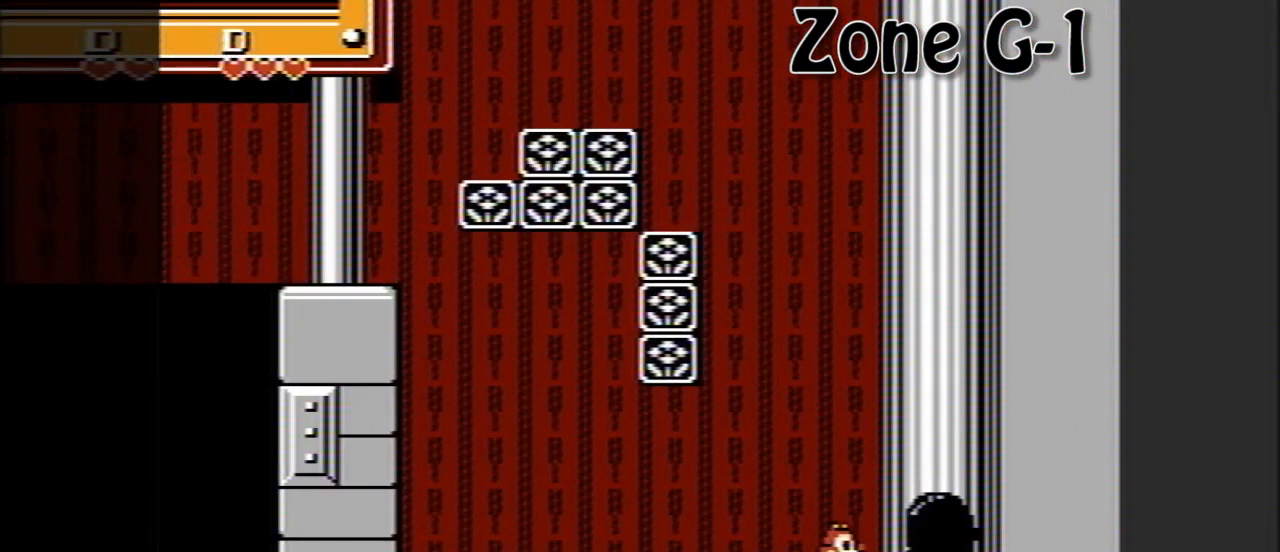
{"buttons": [], "events": []}
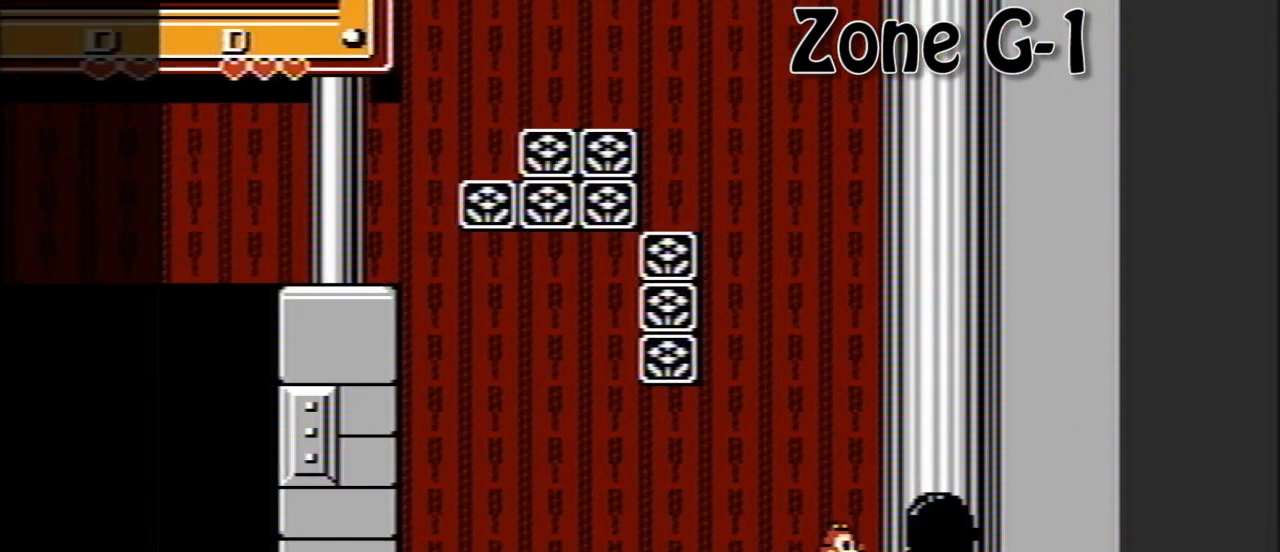
{"buttons": [], "events": []}
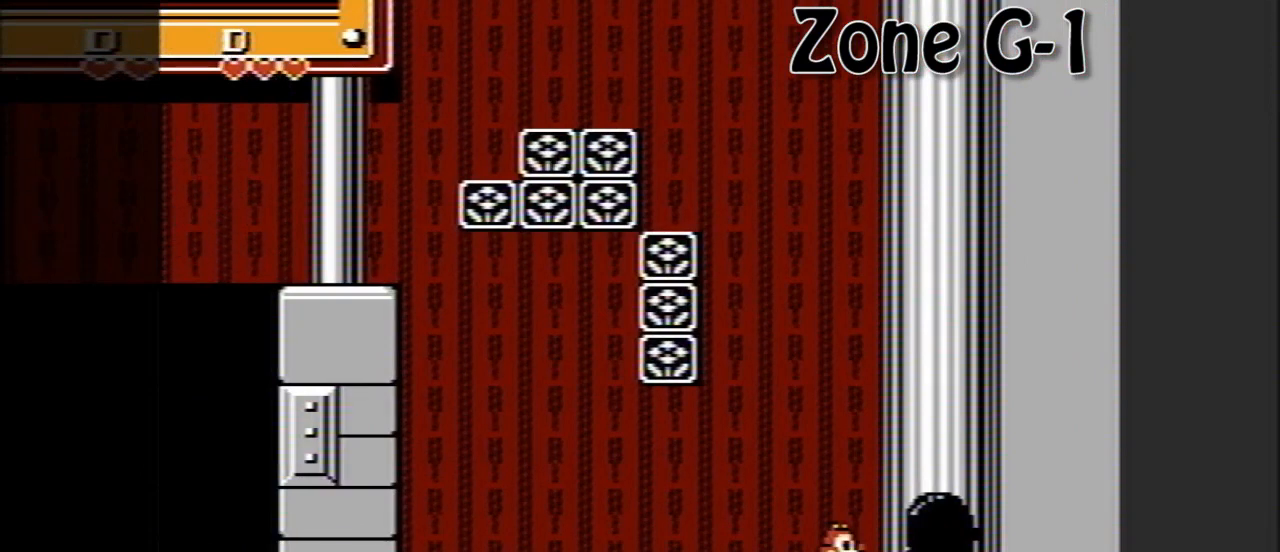
{"buttons": [], "events": []}
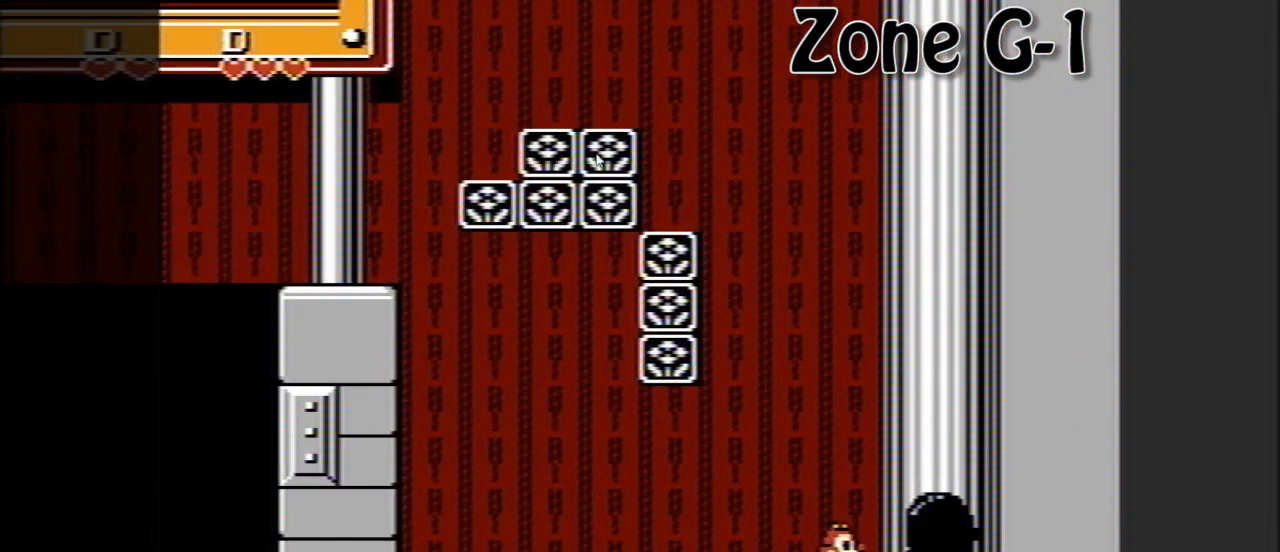
{"buttons": ["DPAD_RIGHT"], "events": [[400, "DPAD_RIGHT", "down"]]}
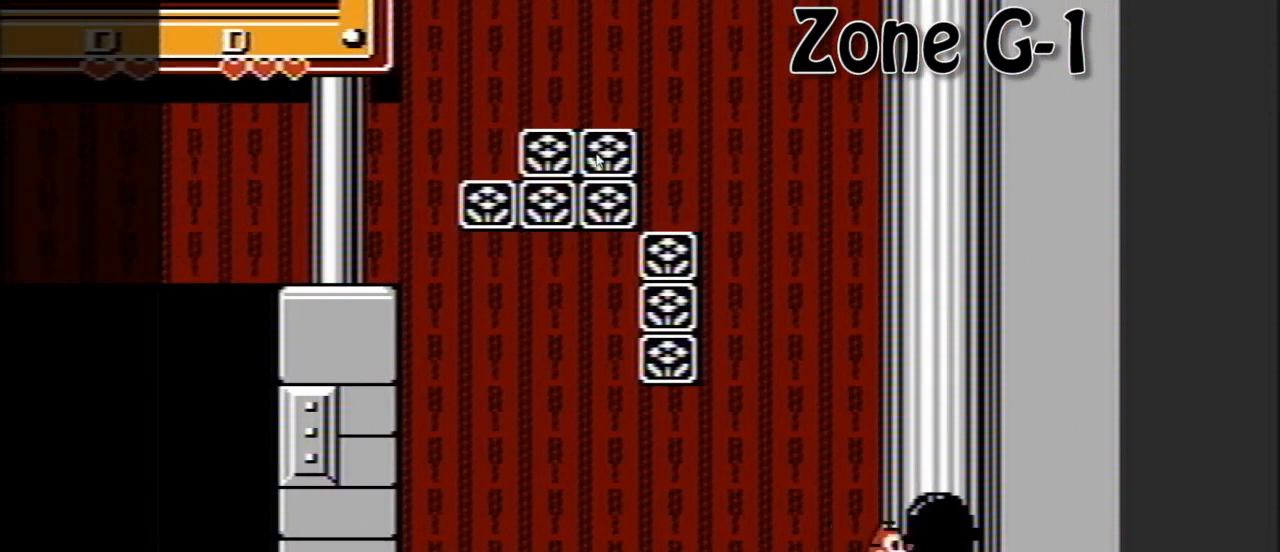
{"buttons": [], "events": [[160, "DPAD_RIGHT", "up"]]}
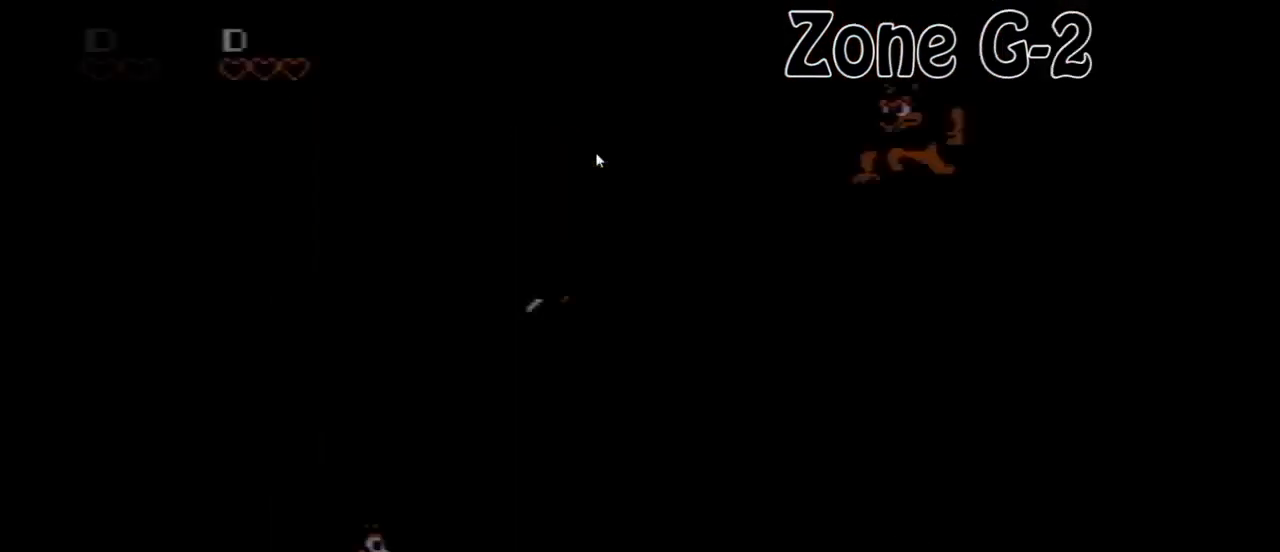
{"buttons": [], "events": []}
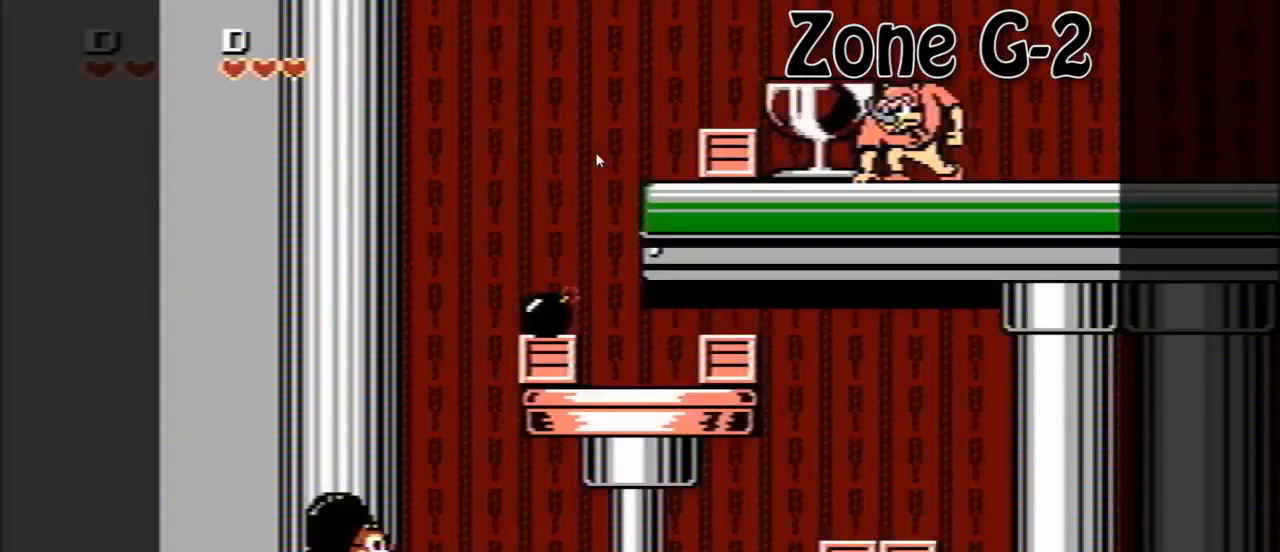
{"buttons": ["DPAD_RIGHT"], "events": [[360, "DPAD_RIGHT", "down"]]}
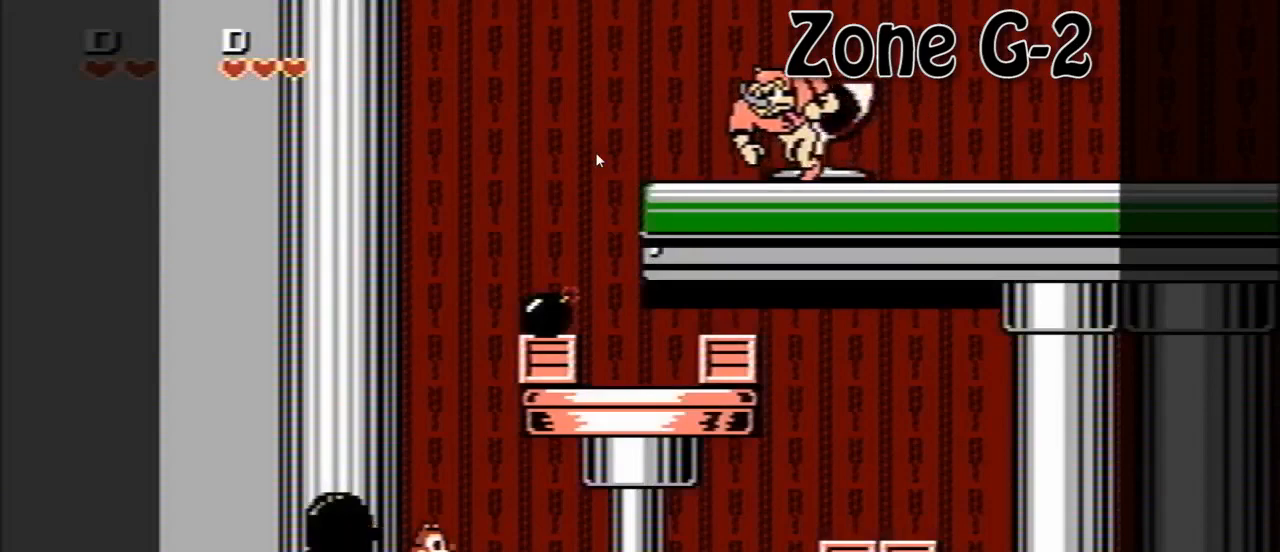
{"buttons": ["DPAD_RIGHT"], "events": []}
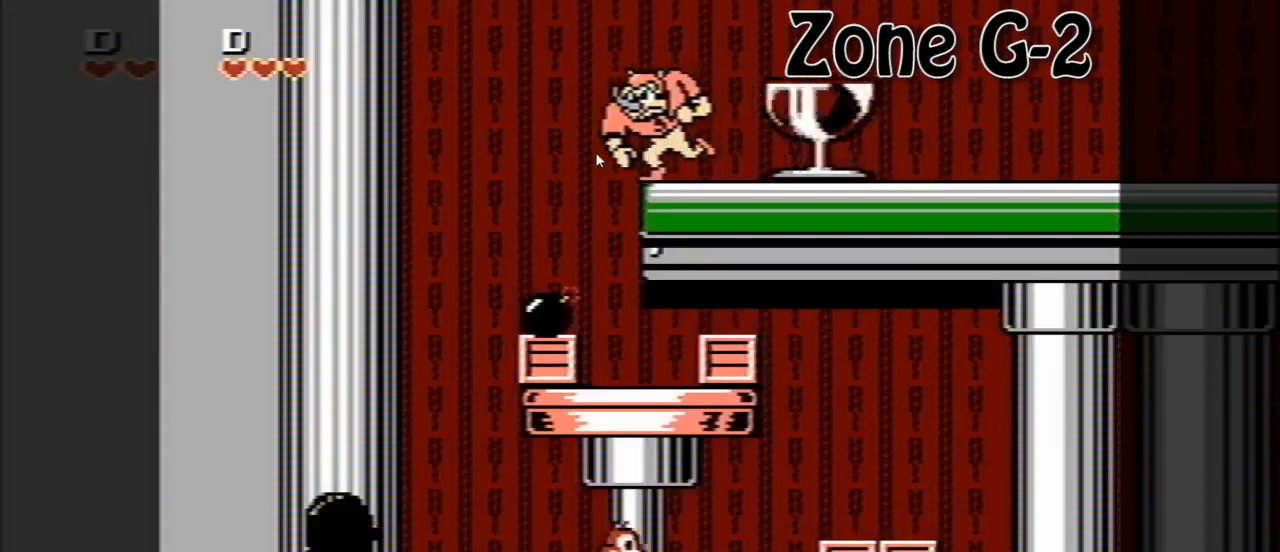
{"buttons": ["DPAD_RIGHT"], "events": [[320, "A", "down"], [480, "A", "up"]]}
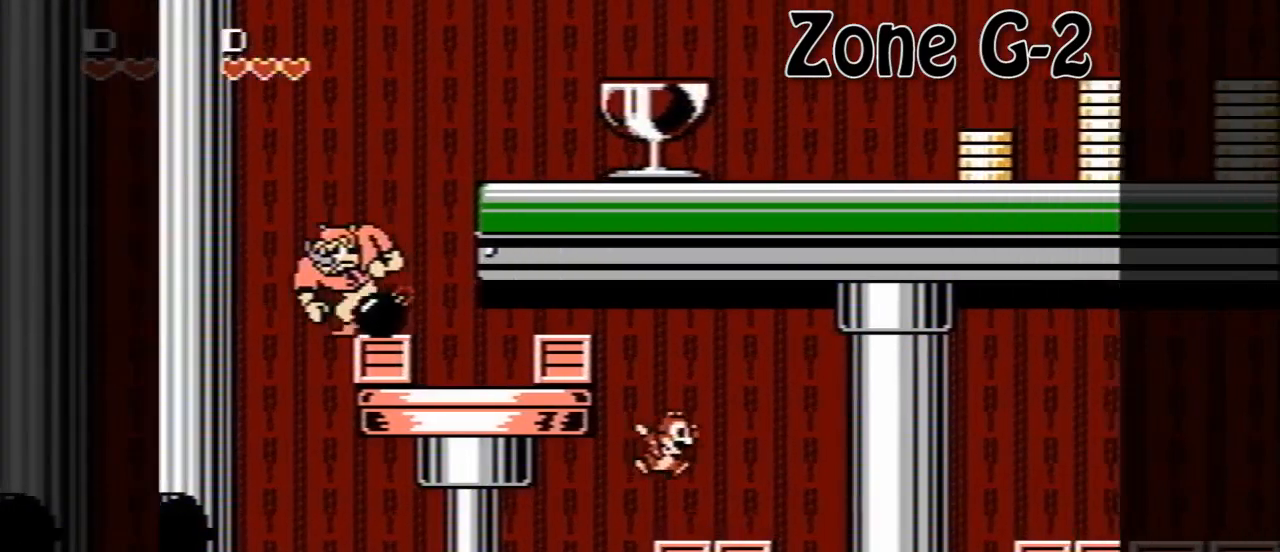
{"buttons": ["DPAD_RIGHT"], "events": []}
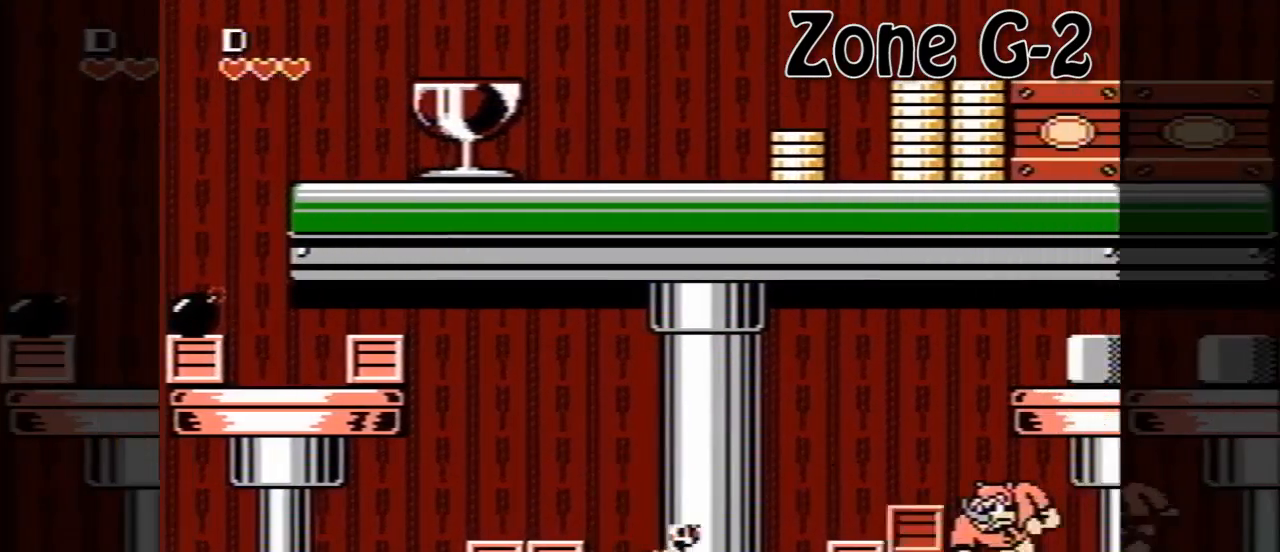
{"buttons": ["A", "DPAD_RIGHT"], "events": [[120, "A", "down"]]}
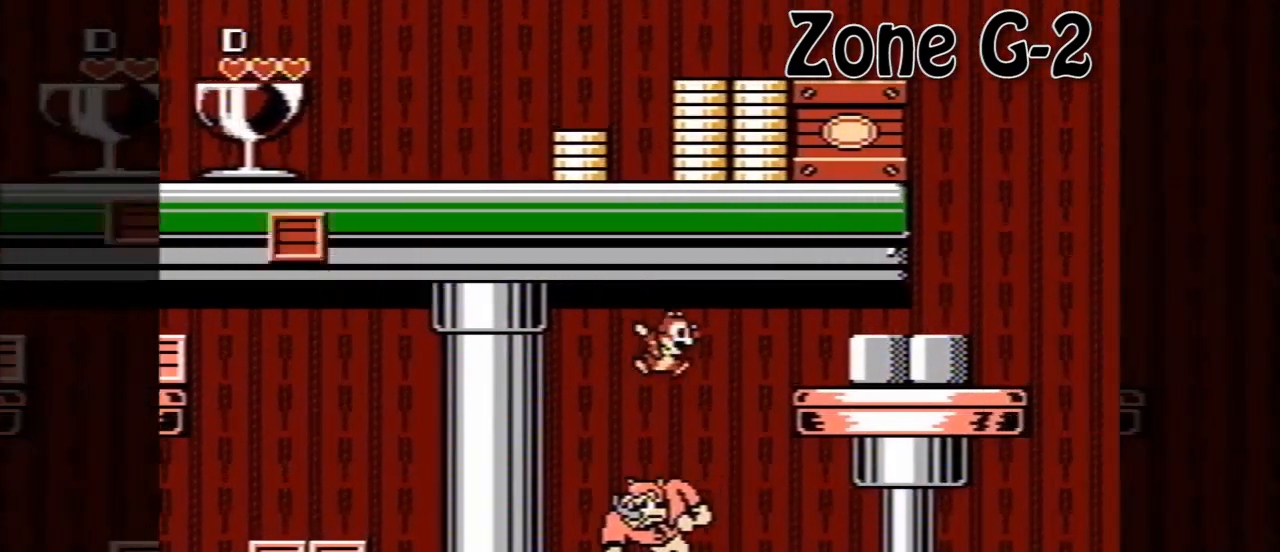
{"buttons": ["DPAD_RIGHT"], "events": [[40, "A", "up"]]}
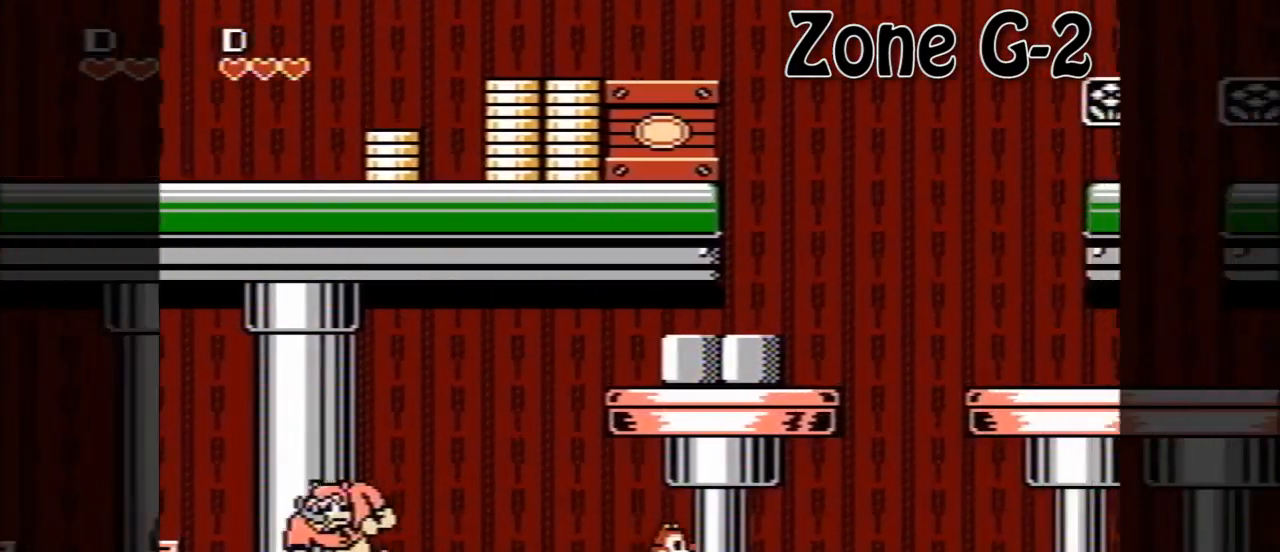
{"buttons": ["DPAD_RIGHT"], "events": []}
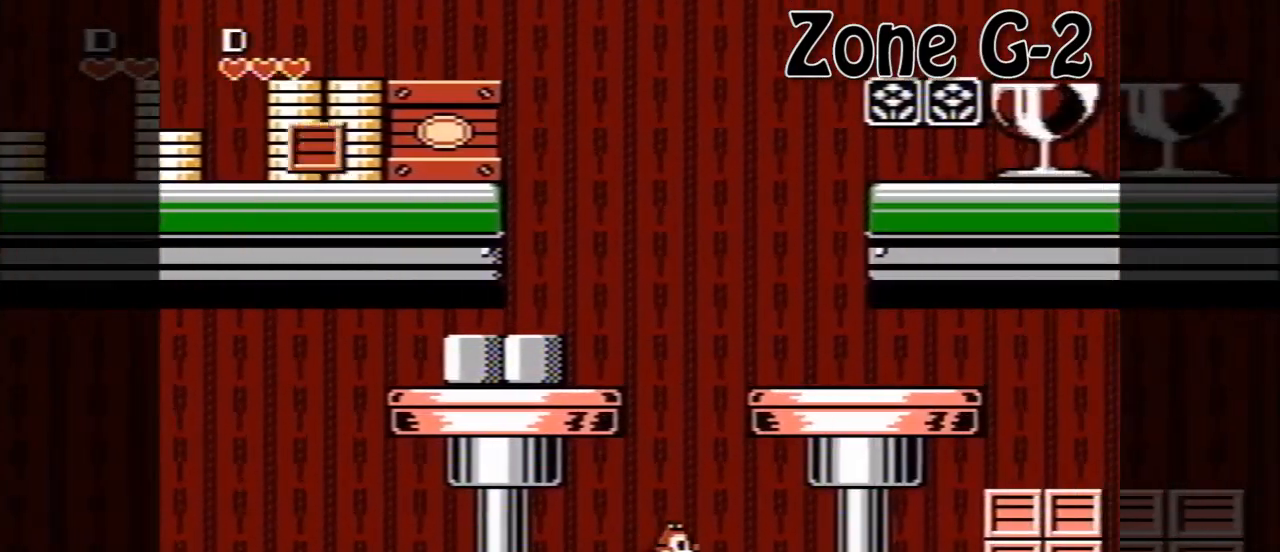
{"buttons": ["A", "DPAD_RIGHT"], "events": [[240, "A", "down"]]}
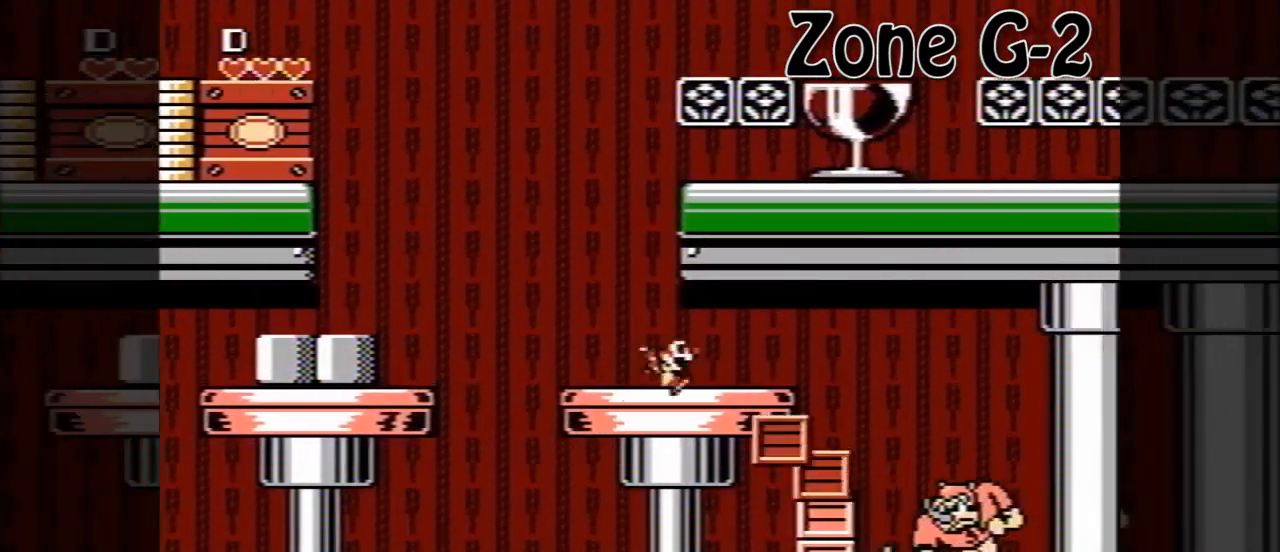
{"buttons": ["DPAD_RIGHT"], "events": [[40, "A", "up"], [280, "A", "down"], [400, "A", "up"]]}
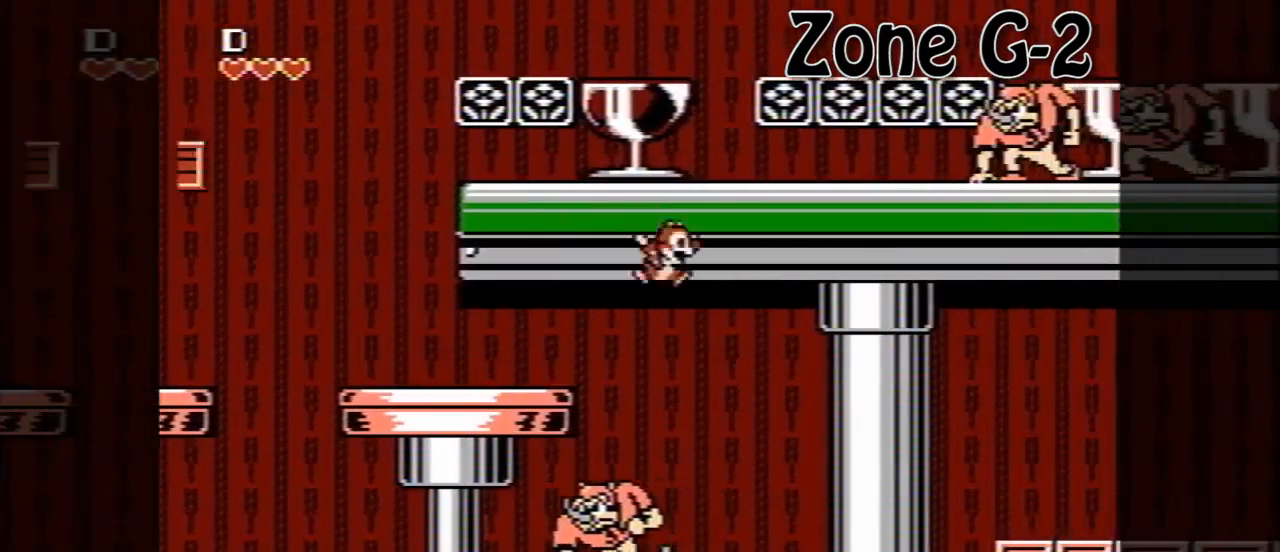
{"buttons": ["DPAD_RIGHT"], "events": []}
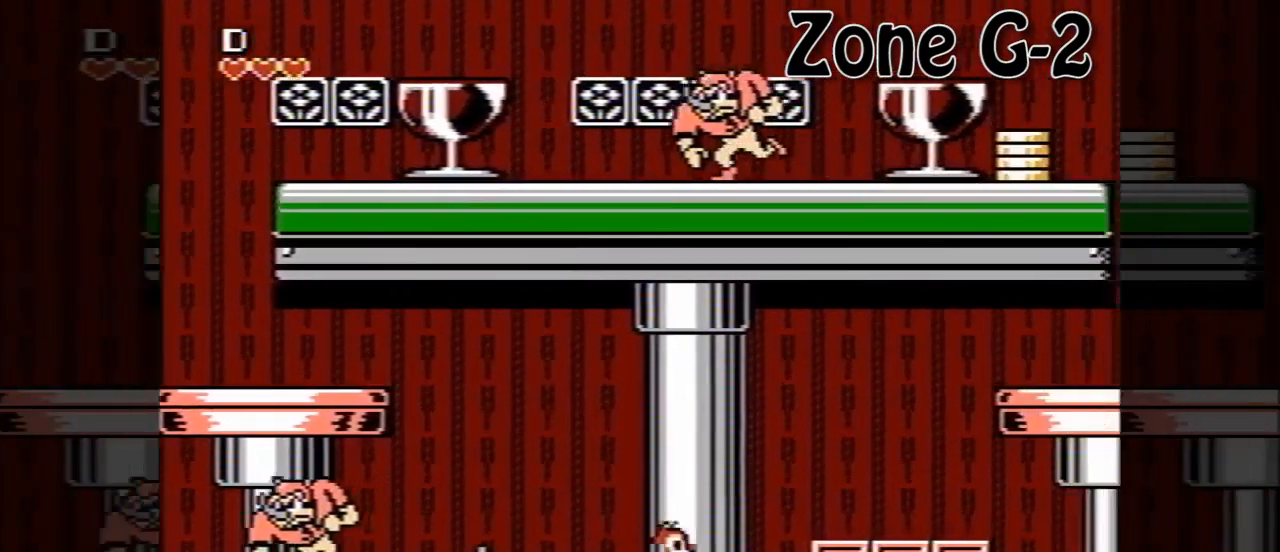
{"buttons": ["A", "DPAD_RIGHT"], "events": [[40, "A", "down"], [160, "A", "up"], [520, "A", "down"]]}
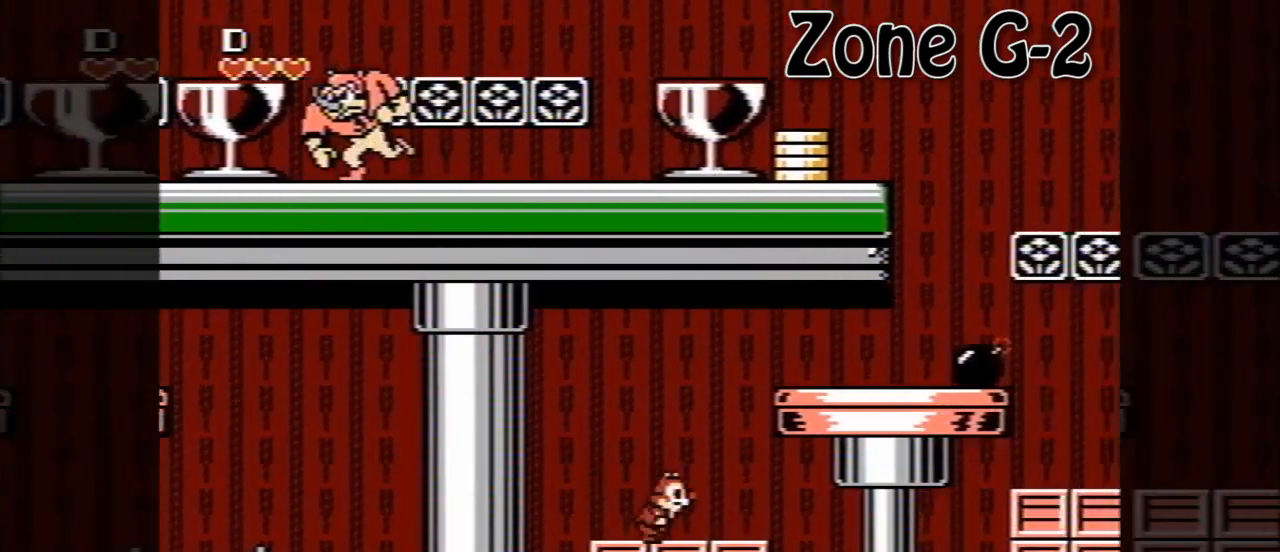
{"buttons": ["DPAD_RIGHT"], "events": [[280, "A", "up"]]}
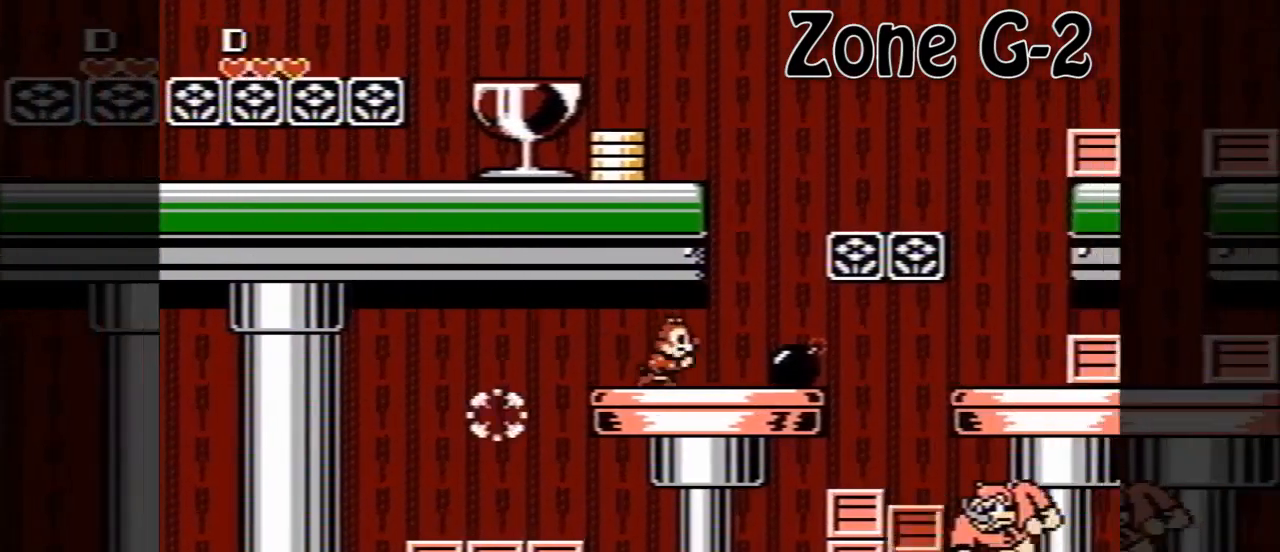
{"buttons": ["DPAD_RIGHT"], "events": [[80, "A", "down"], [280, "A", "up"]]}
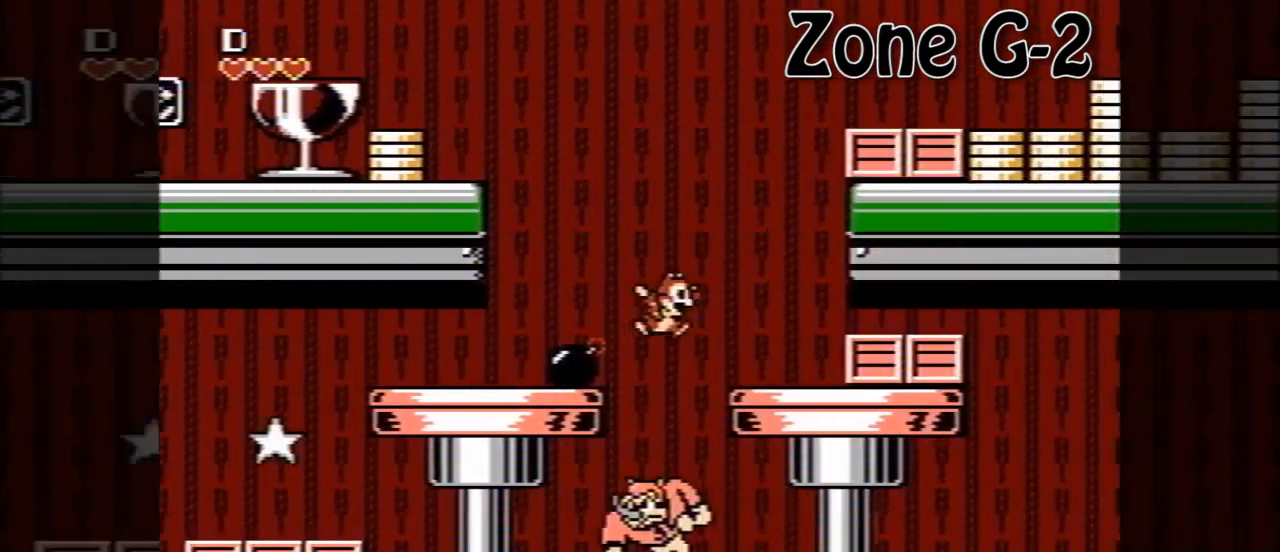
{"buttons": ["DPAD_RIGHT"], "events": [[240, "A", "down"], [360, "A", "up"]]}
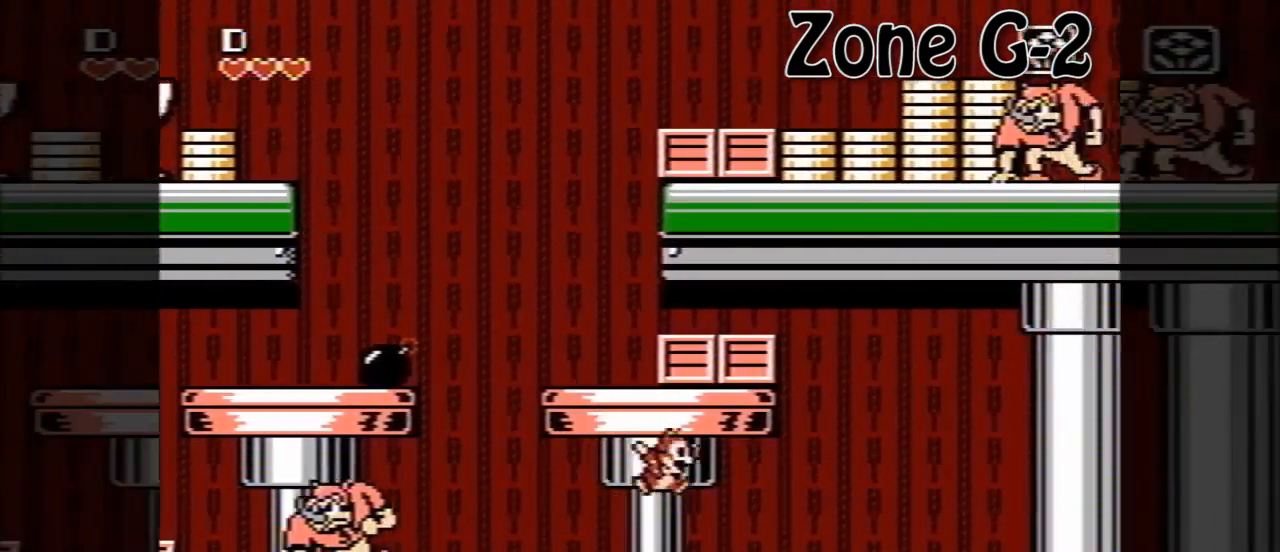
{"buttons": ["DPAD_RIGHT"], "events": []}
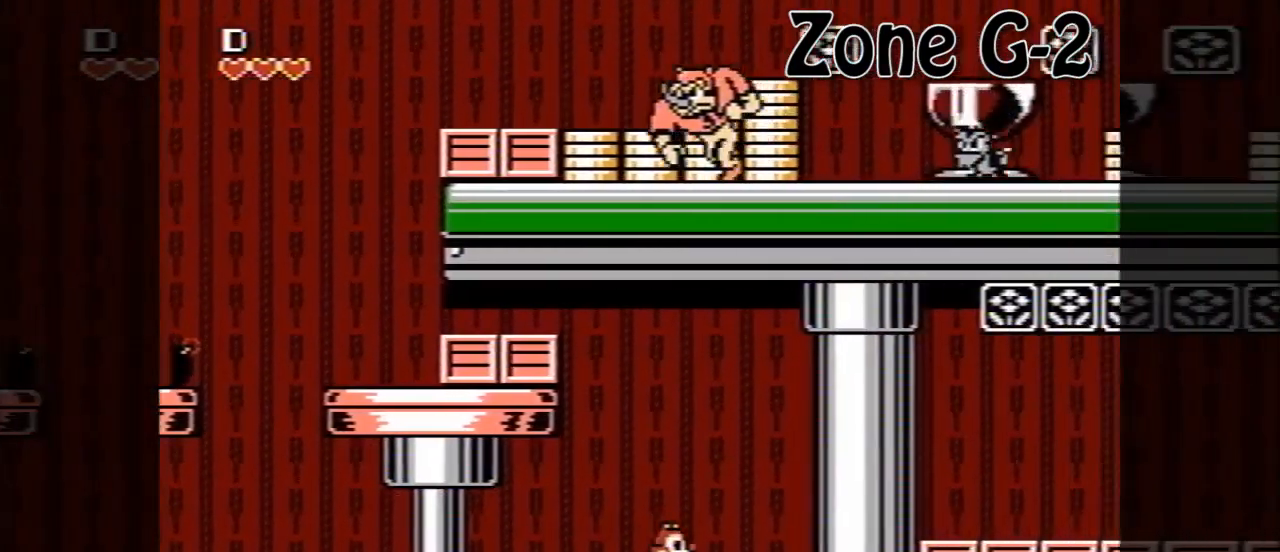
{"buttons": ["DPAD_RIGHT"], "events": []}
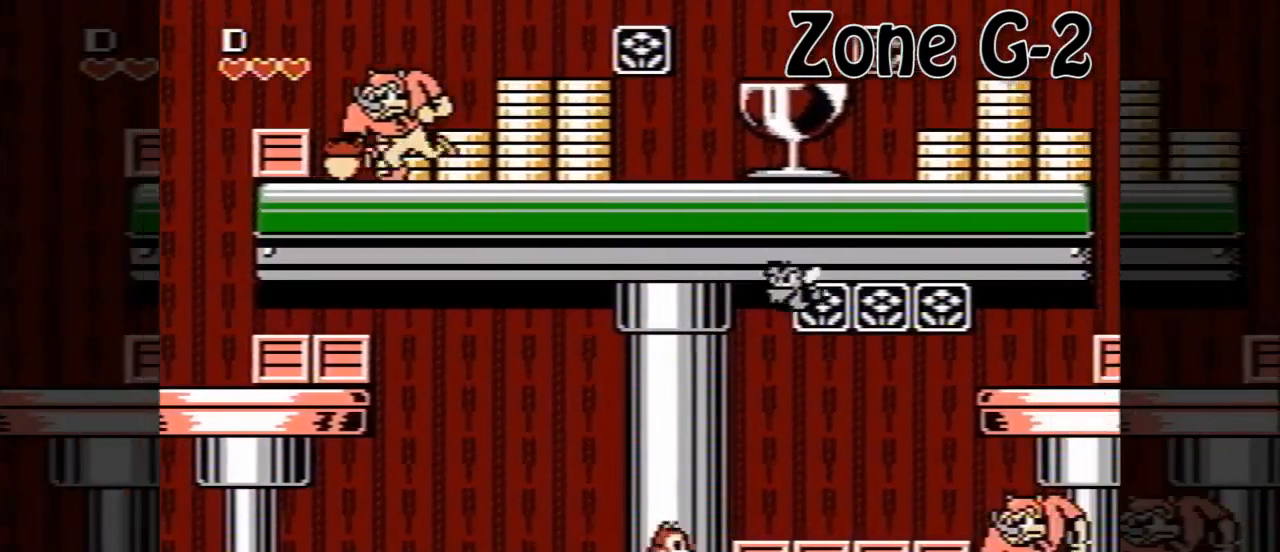
{"buttons": [], "events": [[240, "DPAD_RIGHT", "up"]]}